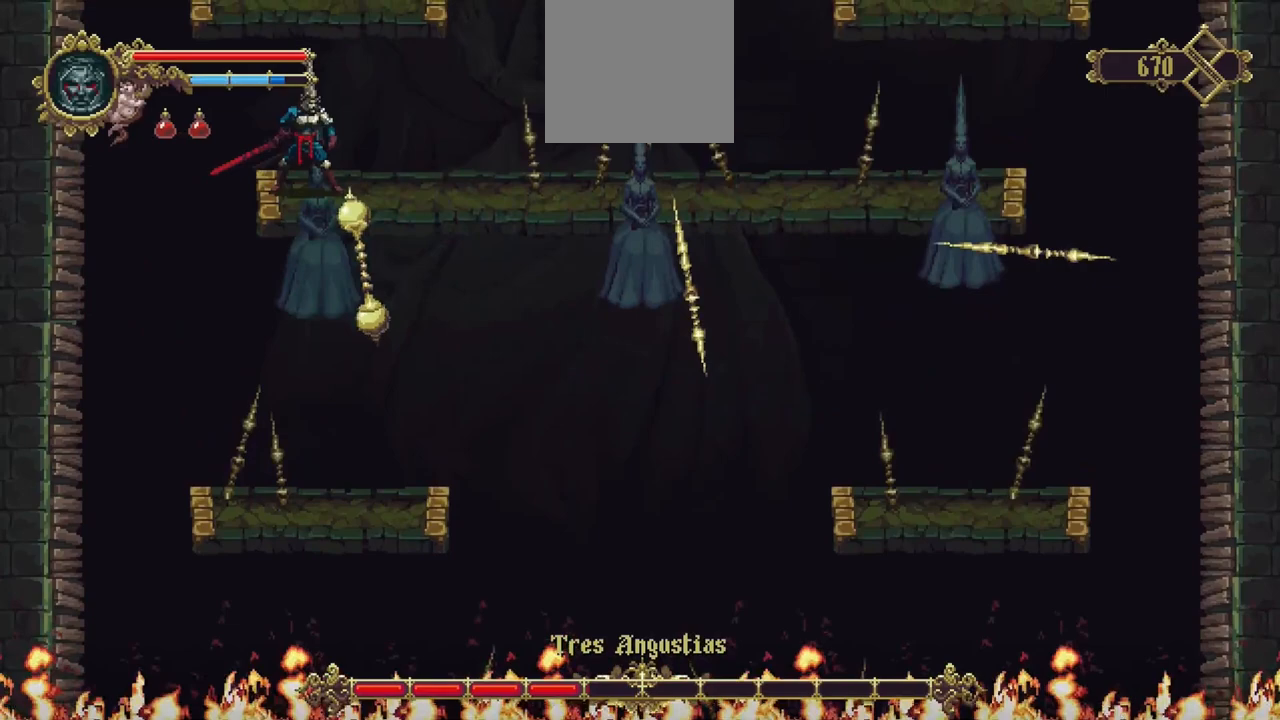
Gameplay with a controller (Xbox layout); each line is a JSON object with the inputs held at the frame after it (dt_ms = milliseconds from this image to that frame). "events" lists button and stick changes between this image and that frame as [ms after this image, input, new state], when the widget could be followed in between. Not read: L3 R3.
{"dt_ms": 1000, "buttons": [], "left_stick": "center", "right_stick": "center", "events": [[300, "left_stick", "left"], [533, "left_stick", "center"]]}
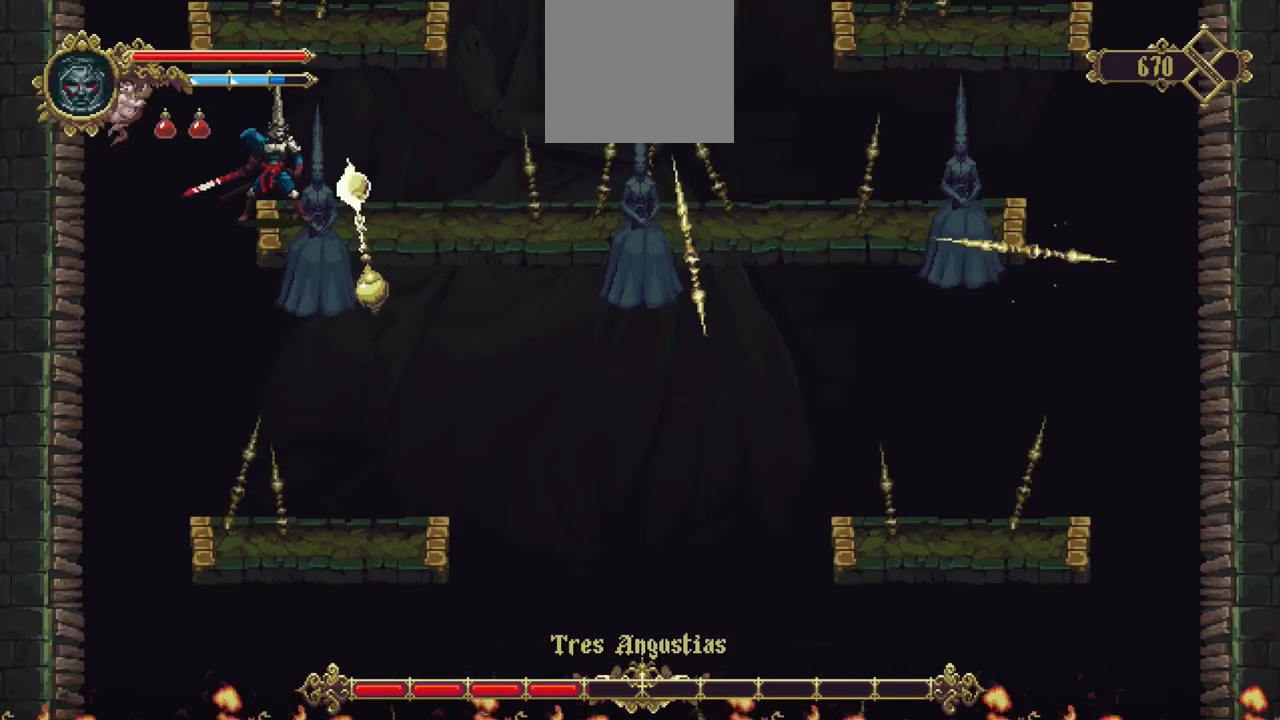
{"dt_ms": 500, "buttons": ["L1"], "left_stick": "center", "right_stick": "center", "events": [[433, "L1", "down"]]}
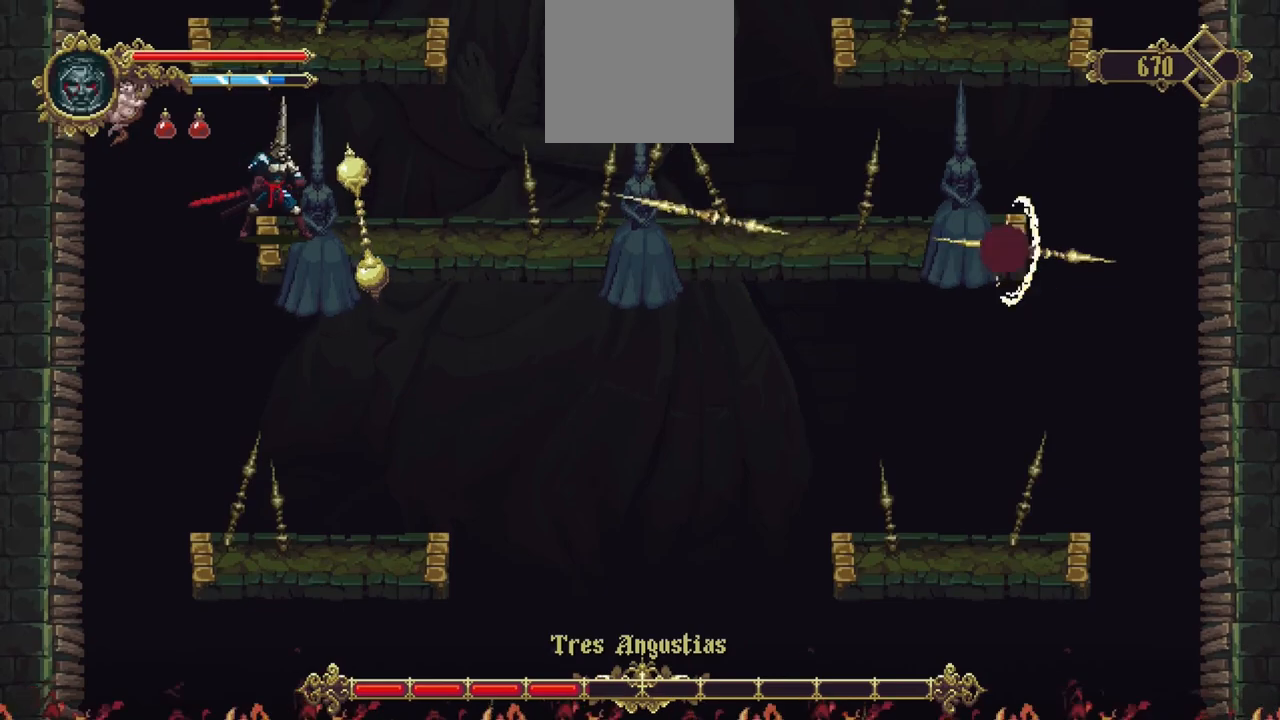
{"dt_ms": 500, "buttons": [], "left_stick": "center", "right_stick": "center", "events": [[333, "L1", "up"]]}
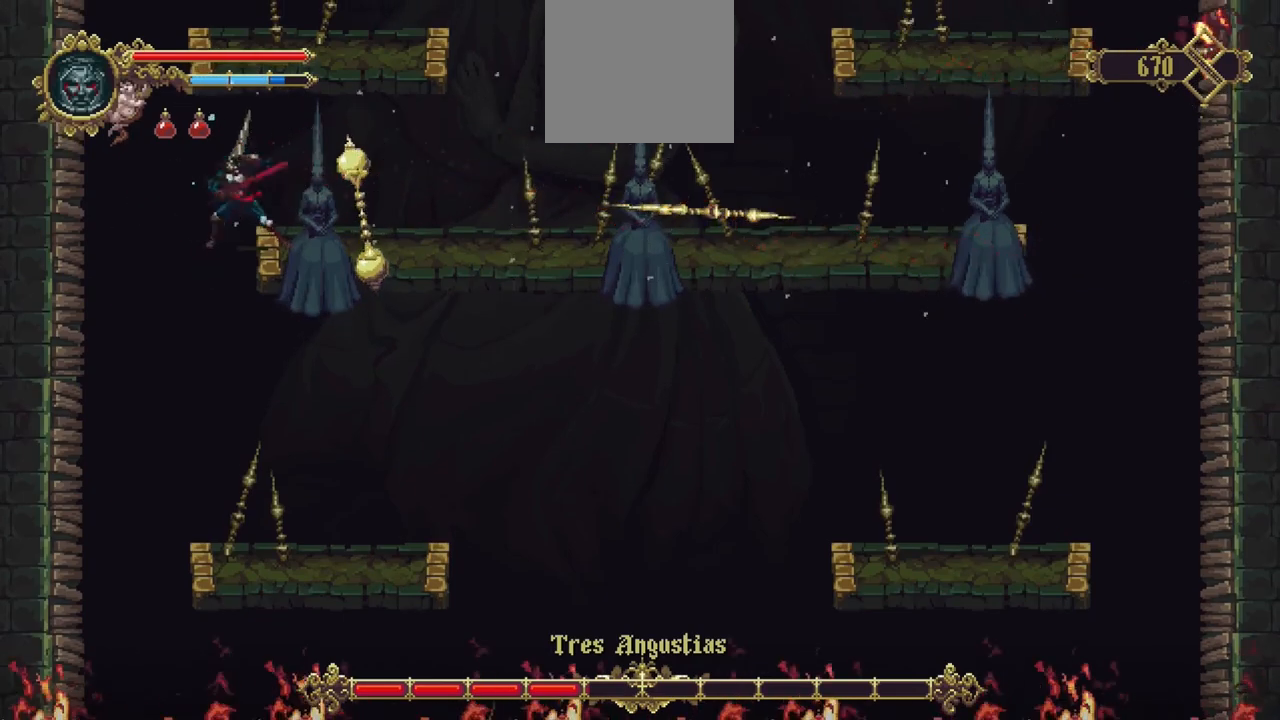
{"dt_ms": 500, "buttons": [], "left_stick": "center", "right_stick": "center", "events": []}
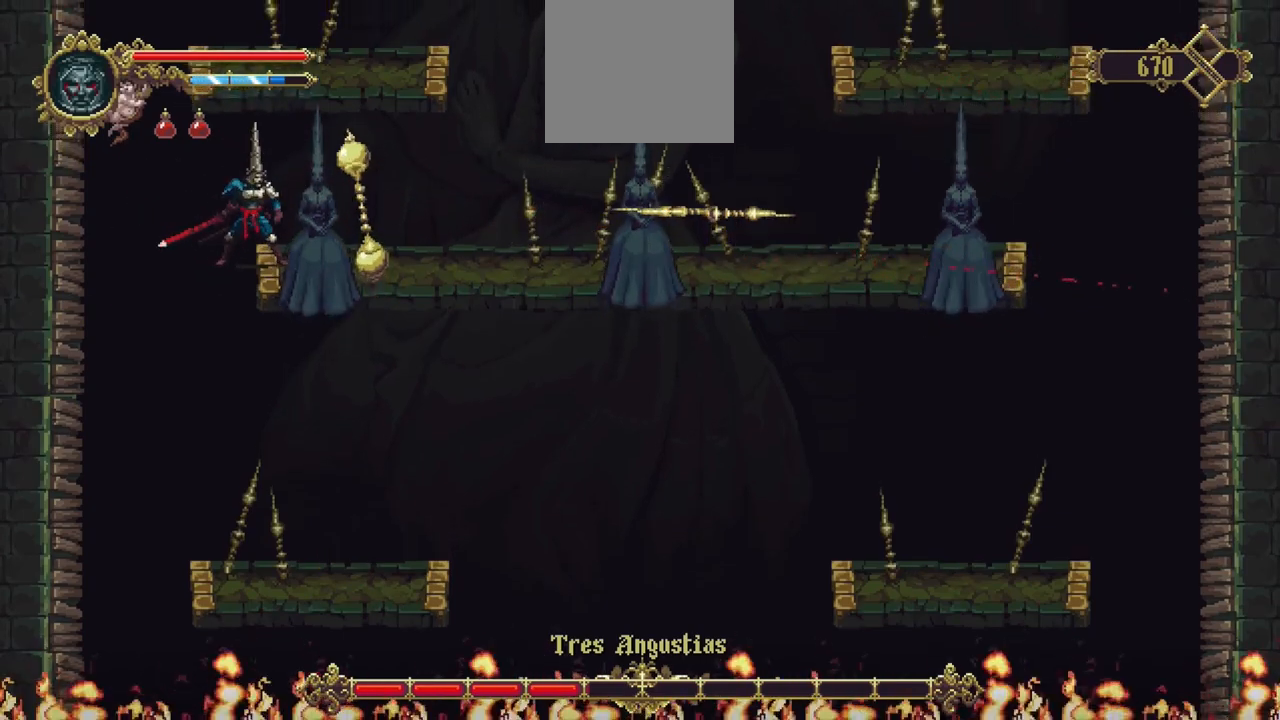
{"dt_ms": 500, "buttons": [], "left_stick": "center", "right_stick": "center", "events": []}
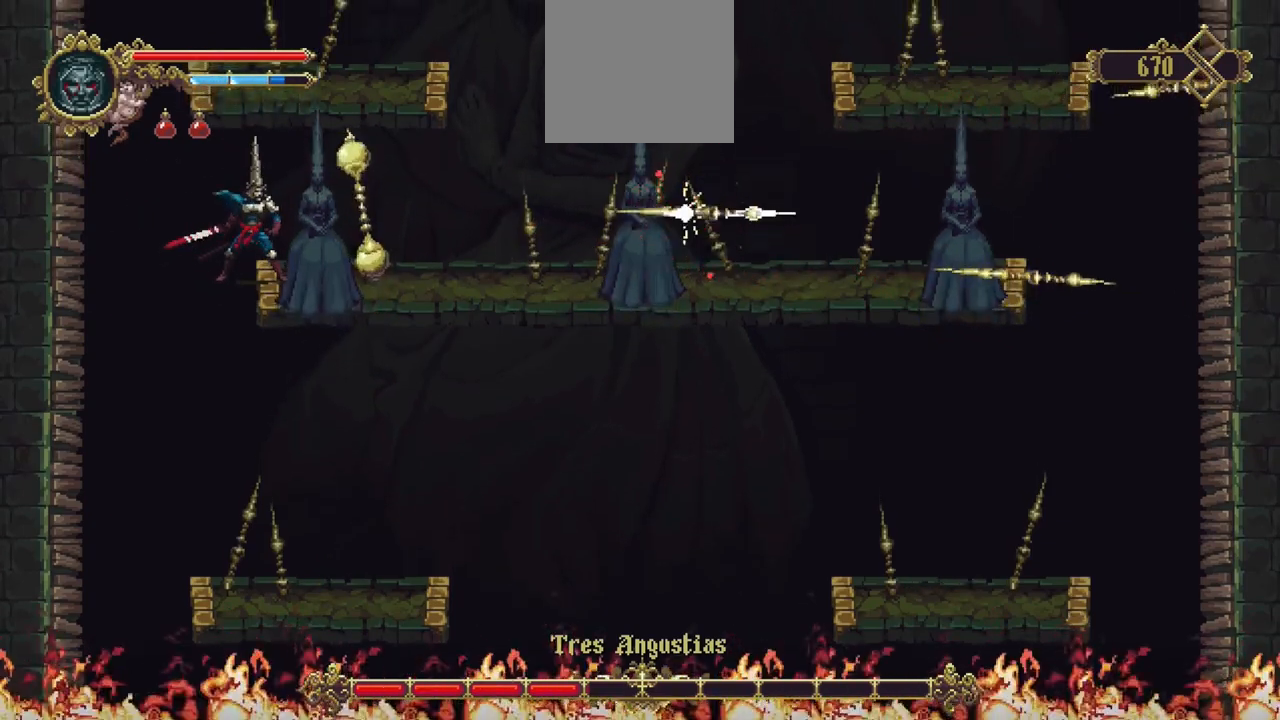
{"dt_ms": 500, "buttons": [], "left_stick": "center", "right_stick": "center", "events": [[167, "L1", "down"], [333, "L1", "up"]]}
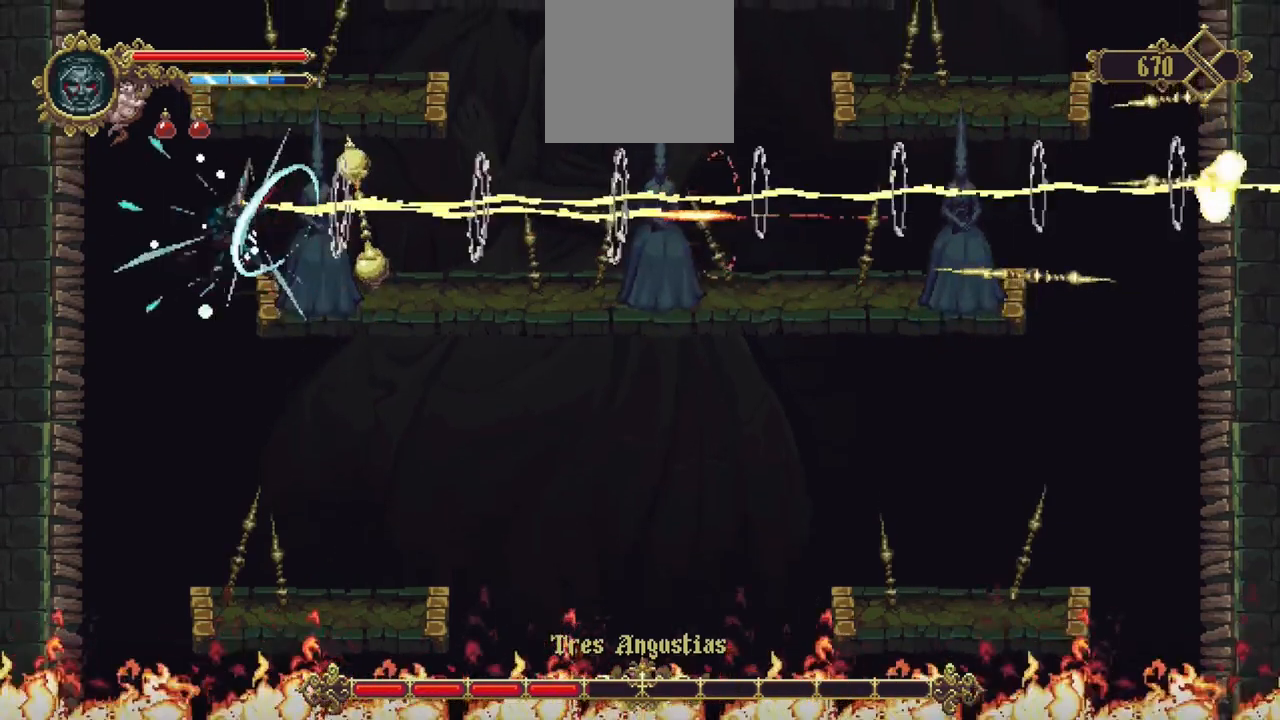
{"dt_ms": 500, "buttons": [], "left_stick": "center", "right_stick": "center", "events": []}
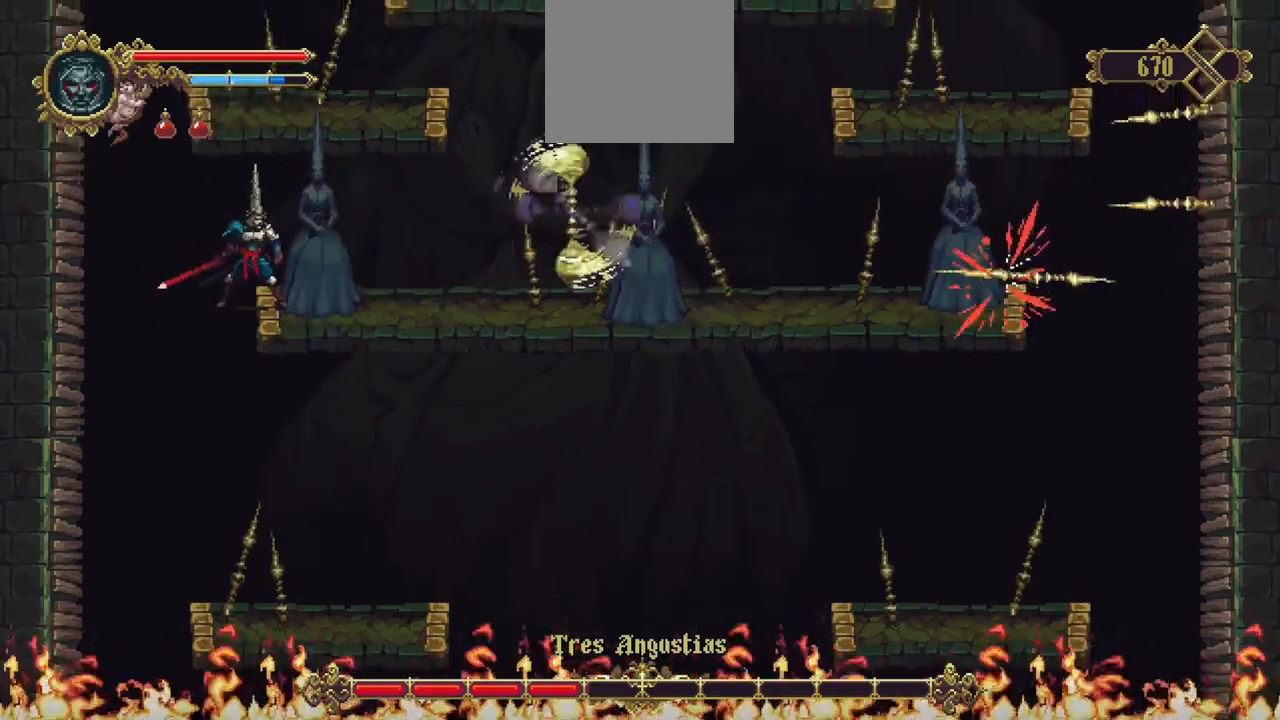
{"dt_ms": 500, "buttons": ["L1"], "left_stick": "center", "right_stick": "center", "events": [[267, "L1", "down"]]}
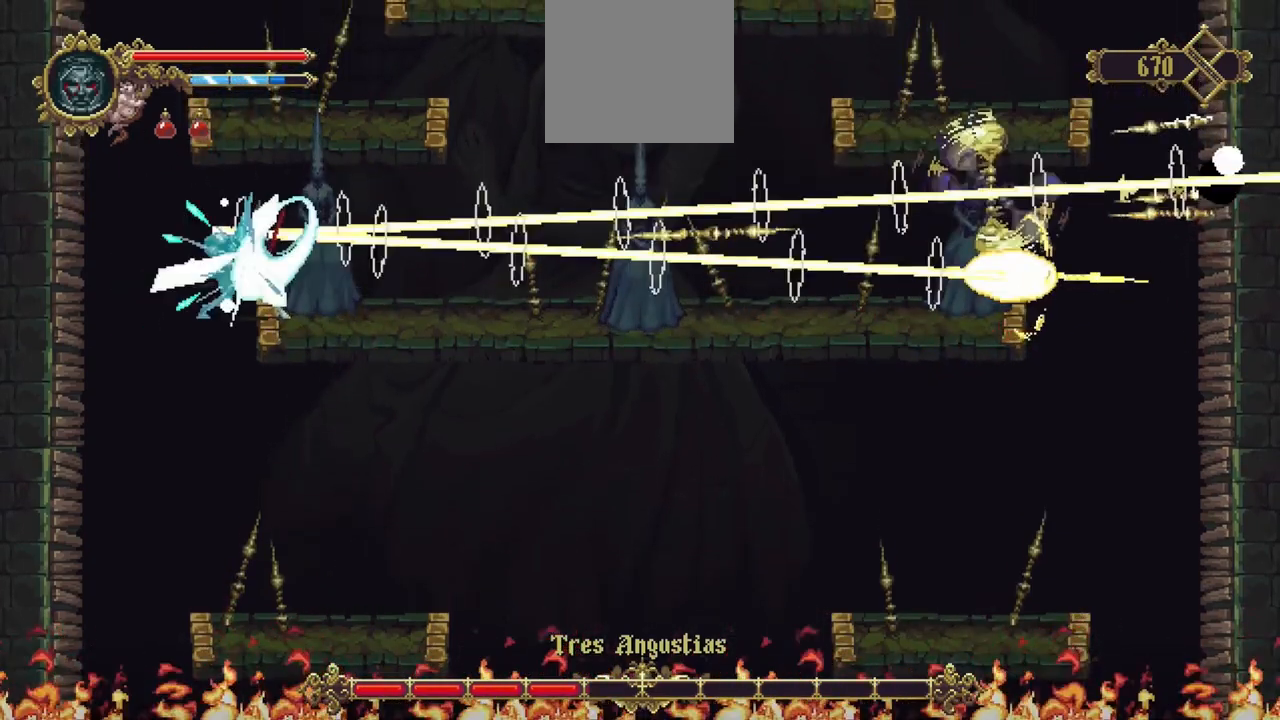
{"dt_ms": 500, "buttons": [], "left_stick": "center", "right_stick": "center", "events": [[33, "L1", "up"]]}
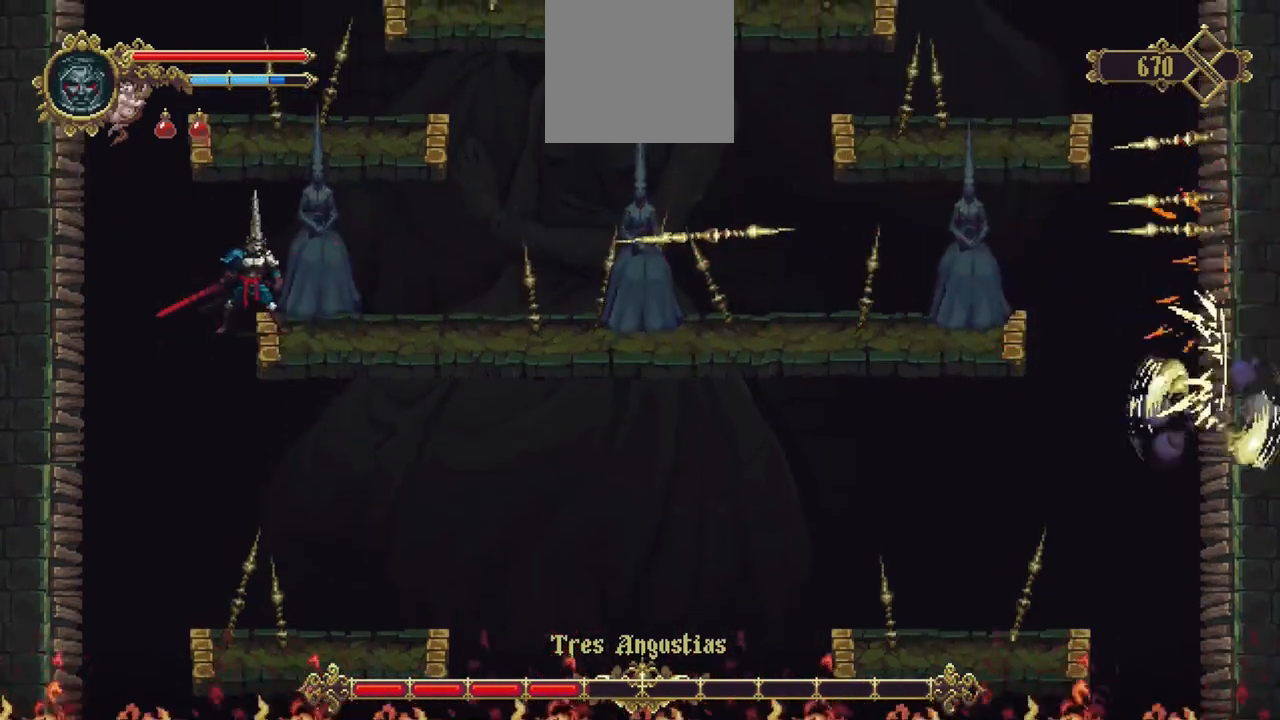
{"dt_ms": 500, "buttons": [], "left_stick": "center", "right_stick": "center", "events": []}
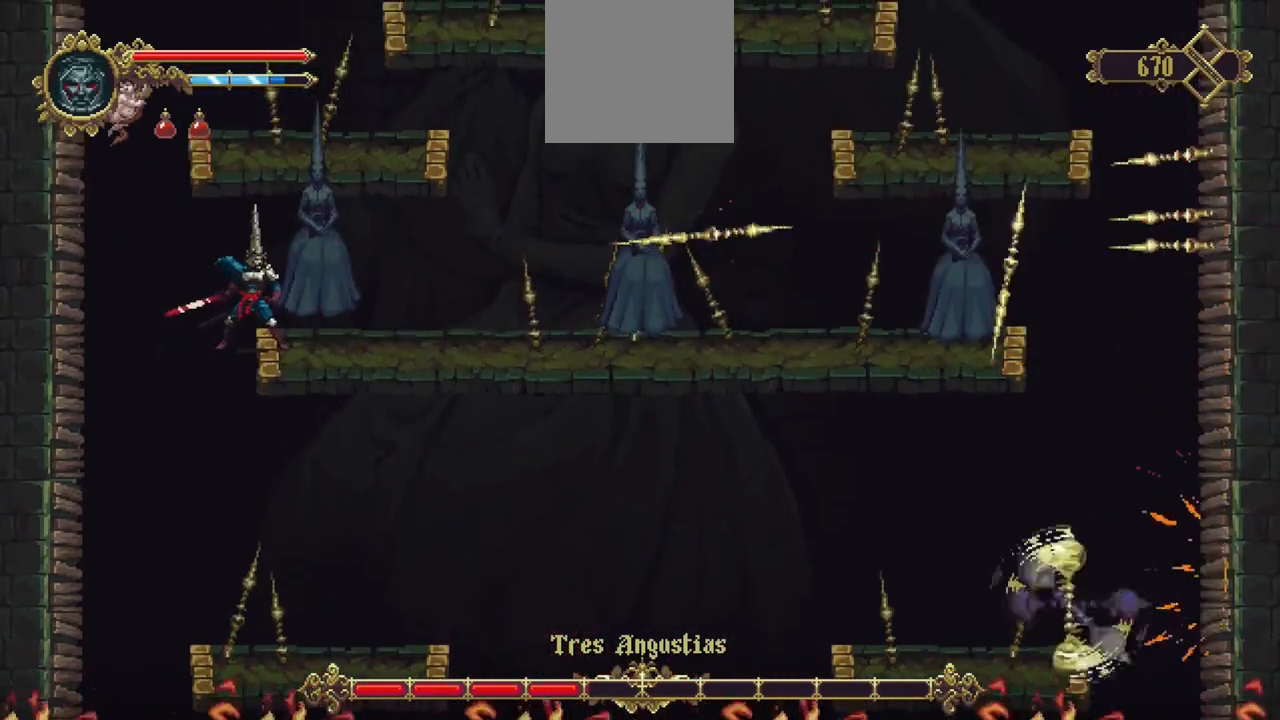
{"dt_ms": 500, "buttons": ["L1"], "left_stick": "center", "right_stick": "center", "events": [[400, "L1", "down"]]}
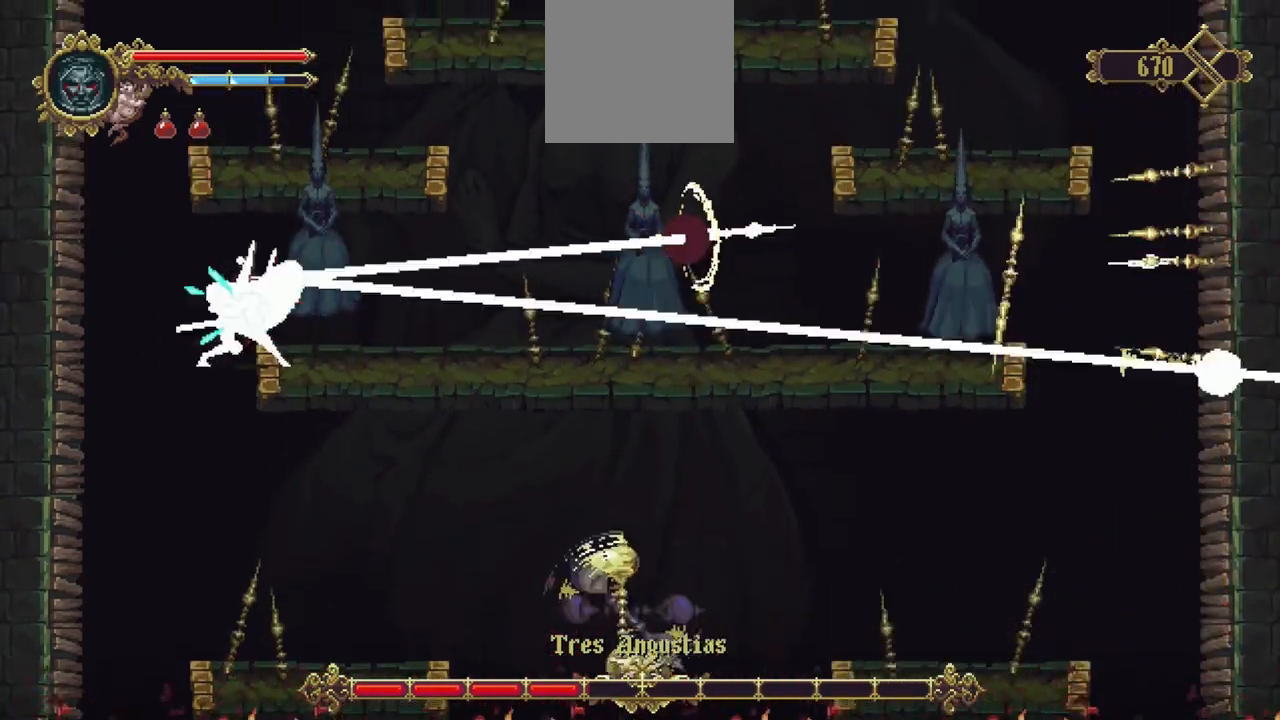
{"dt_ms": 500, "buttons": [], "left_stick": "right", "right_stick": "center", "events": [[100, "L1", "up"], [433, "left_stick", "right"]]}
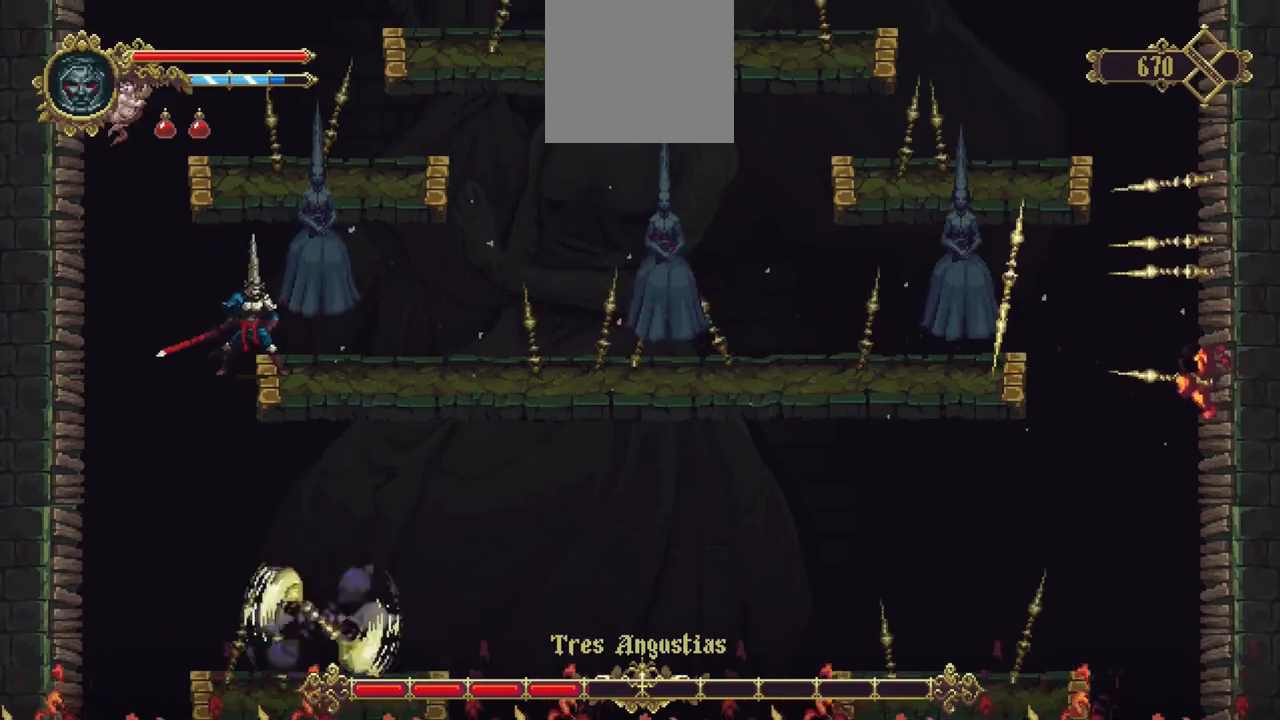
{"dt_ms": 500, "buttons": [], "left_stick": "right", "right_stick": "center", "events": [[100, "X", "down"], [233, "X", "up"]]}
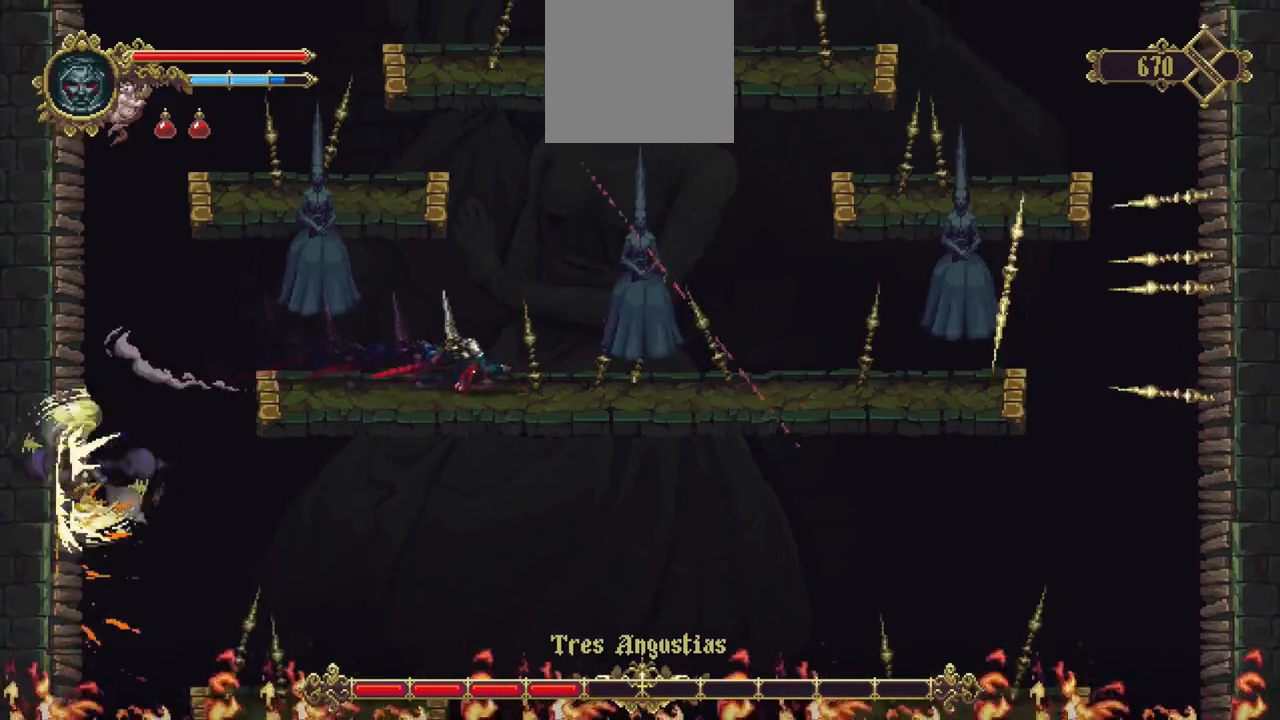
{"dt_ms": 500, "buttons": [], "left_stick": "center", "right_stick": "center", "events": [[100, "left_stick", "center"], [267, "R1", "down"], [367, "R1", "up"], [433, "R1", "down"], [500, "R1", "up"]]}
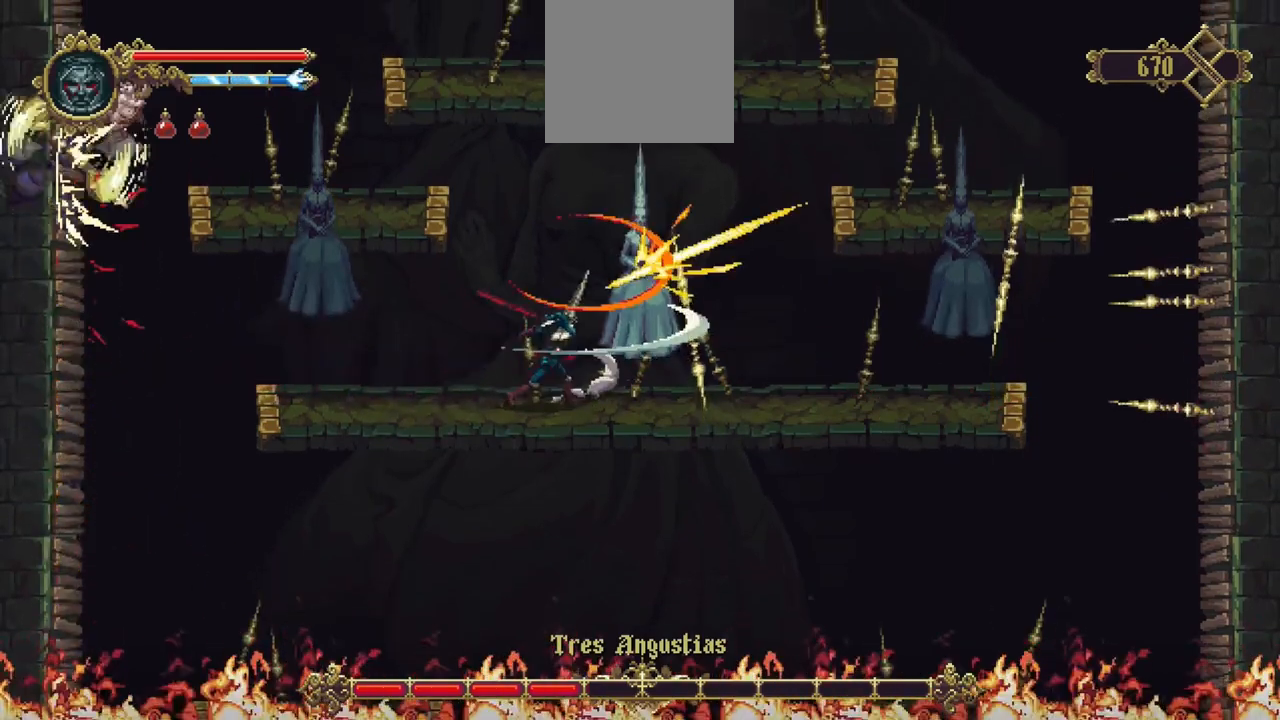
{"dt_ms": 500, "buttons": ["R1"], "left_stick": "center", "right_stick": "center", "events": [[67, "R1", "down"], [133, "R1", "up"], [200, "R1", "down"], [267, "R1", "up"], [333, "R1", "down"], [400, "R1", "up"], [500, "R1", "down"]]}
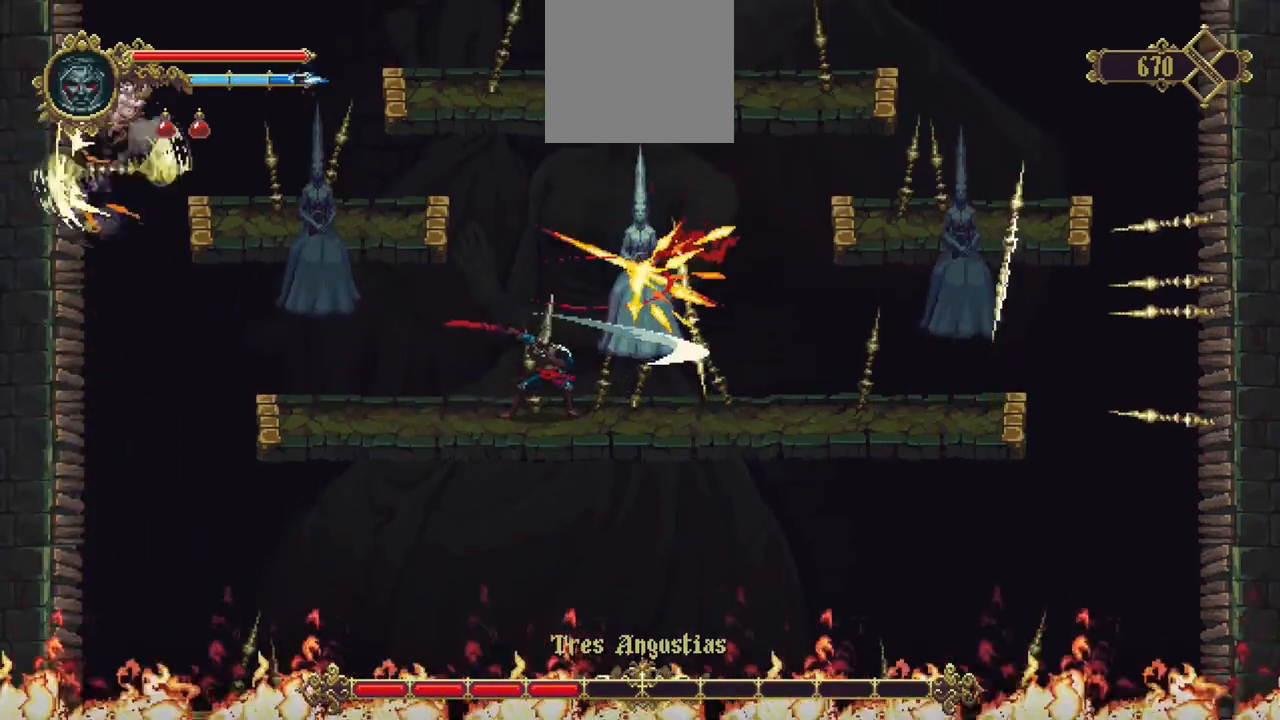
{"dt_ms": 500, "buttons": [], "left_stick": "center", "right_stick": "center", "events": [[33, "R1", "up"], [133, "R1", "down"], [167, "R1", "up"], [267, "R1", "down"], [367, "R1", "up"]]}